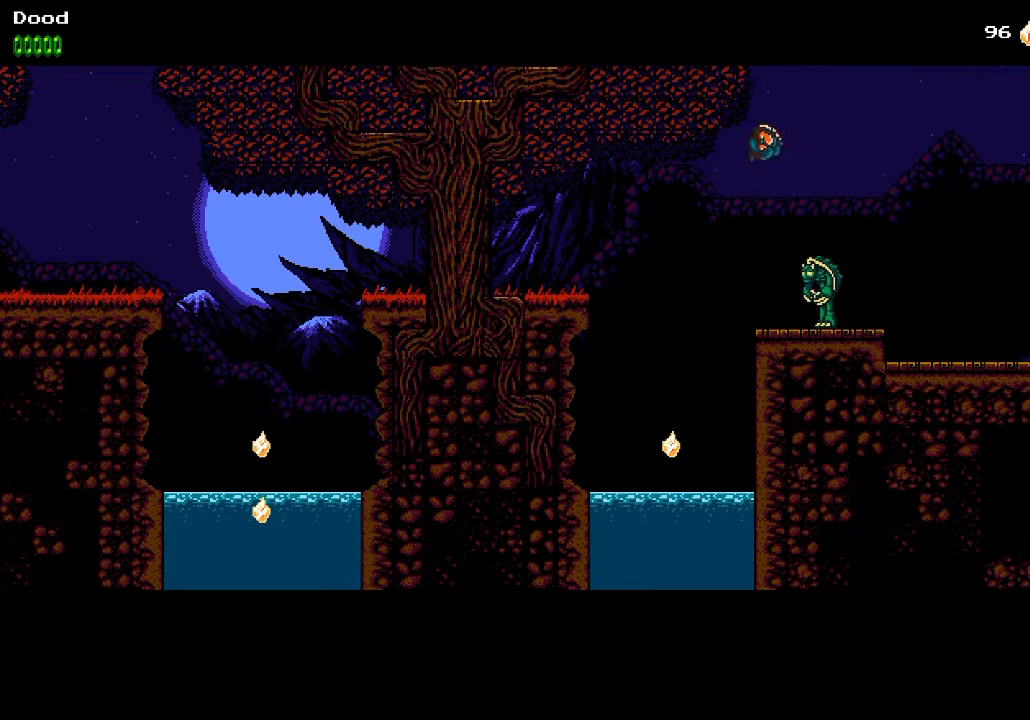
Gameplay with a controller (PlayStation layout); each line is a JSON object with the inputs held at the frame after it. "events" lists button and stick changes between this image and that frame as [ms after this image, input, new state], when the widget could be followed in between.
{"buttons": ["DPAD_LEFT"], "left_stick": "center", "right_stick": "center", "events": [[217, "CROSS", "up"], [433, "DPAD_LEFT", "down"], [433, "DPAD_RIGHT", "up"], [433, "SQUARE", "down"], [500, "SQUARE", "up"]]}
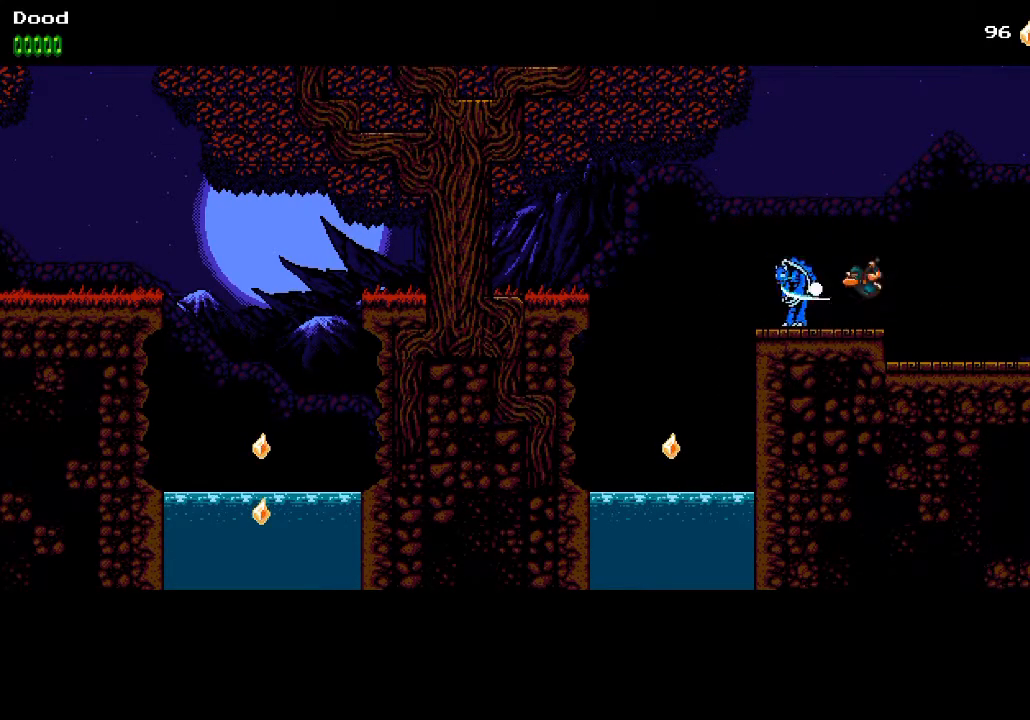
{"buttons": ["DPAD_RIGHT"], "left_stick": "center", "right_stick": "center", "events": [[17, "DPAD_LEFT", "up"], [33, "DPAD_RIGHT", "down"]]}
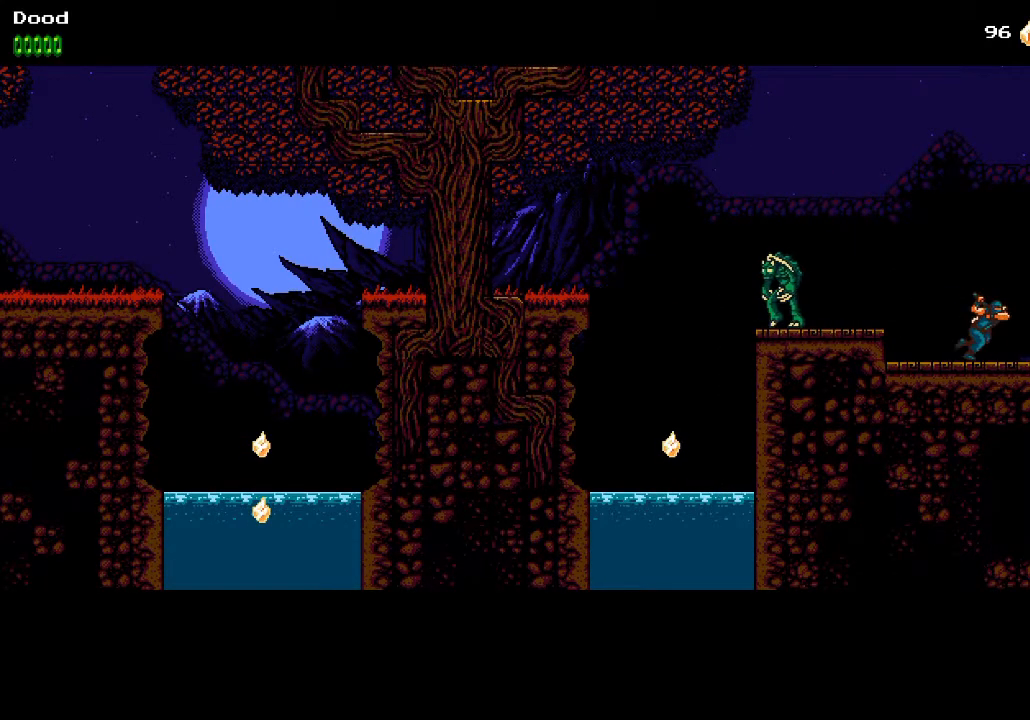
{"buttons": ["DPAD_RIGHT"], "left_stick": "center", "right_stick": "center", "events": []}
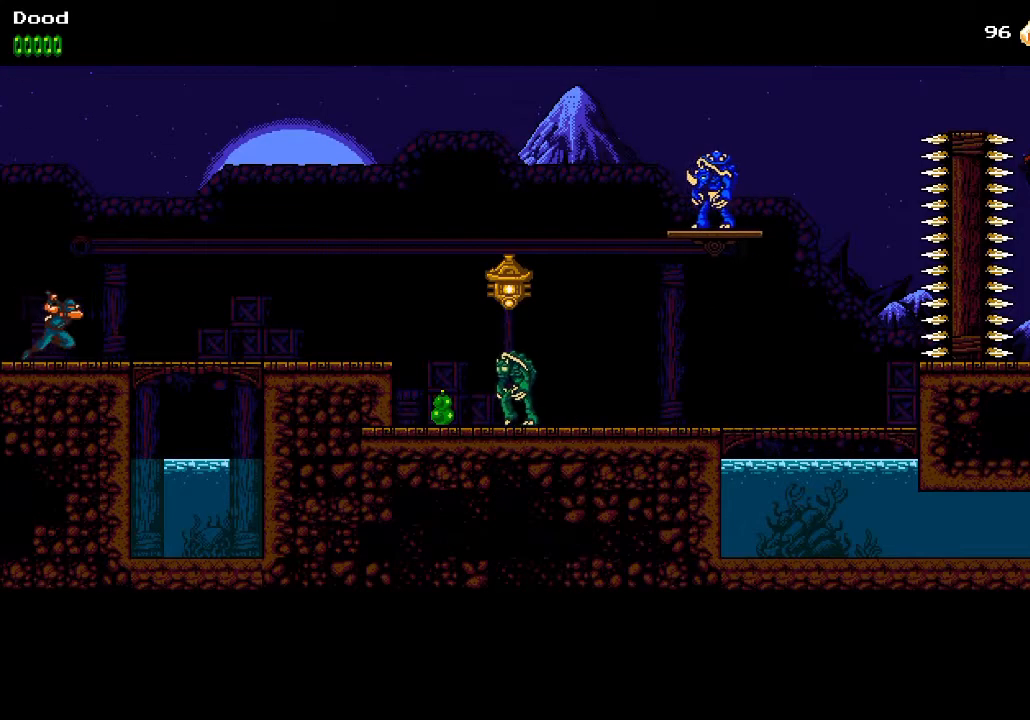
{"buttons": ["DPAD_RIGHT"], "left_stick": "center", "right_stick": "center", "events": []}
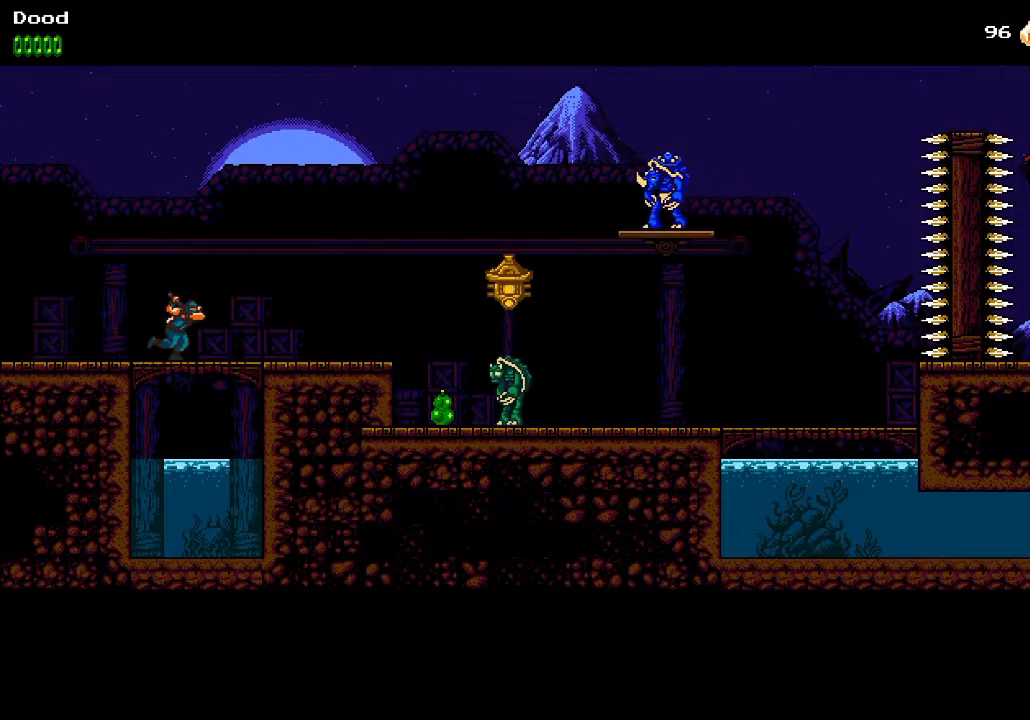
{"buttons": ["DPAD_RIGHT"], "left_stick": "center", "right_stick": "center", "events": [[233, "CROSS", "down"], [400, "CROSS", "up"]]}
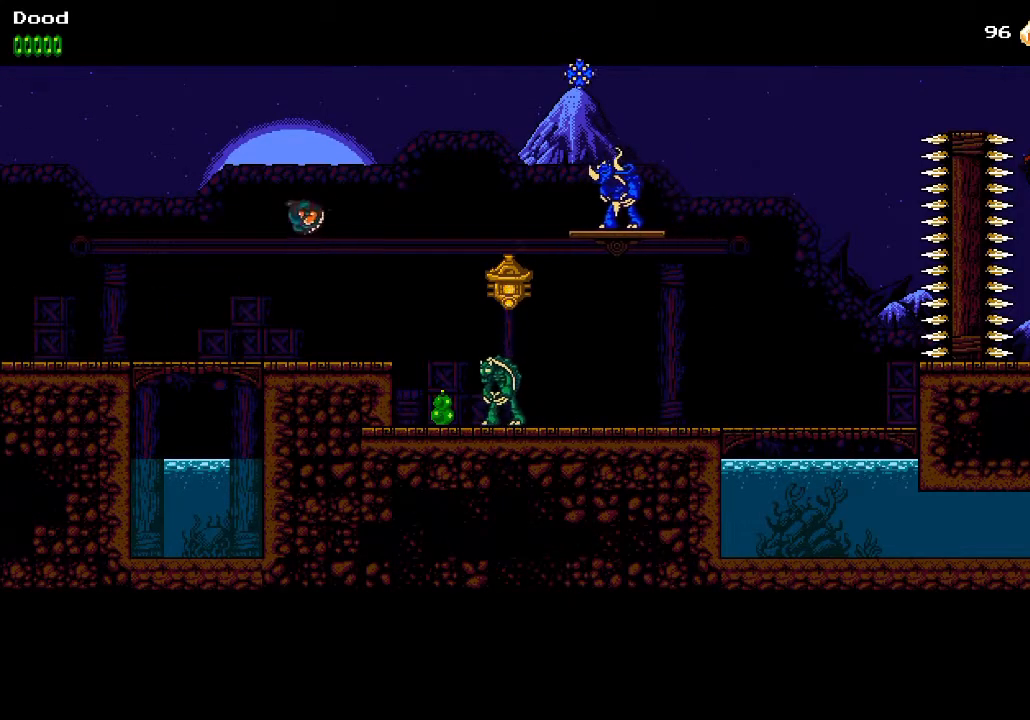
{"buttons": ["DPAD_RIGHT"], "left_stick": "center", "right_stick": "center", "events": []}
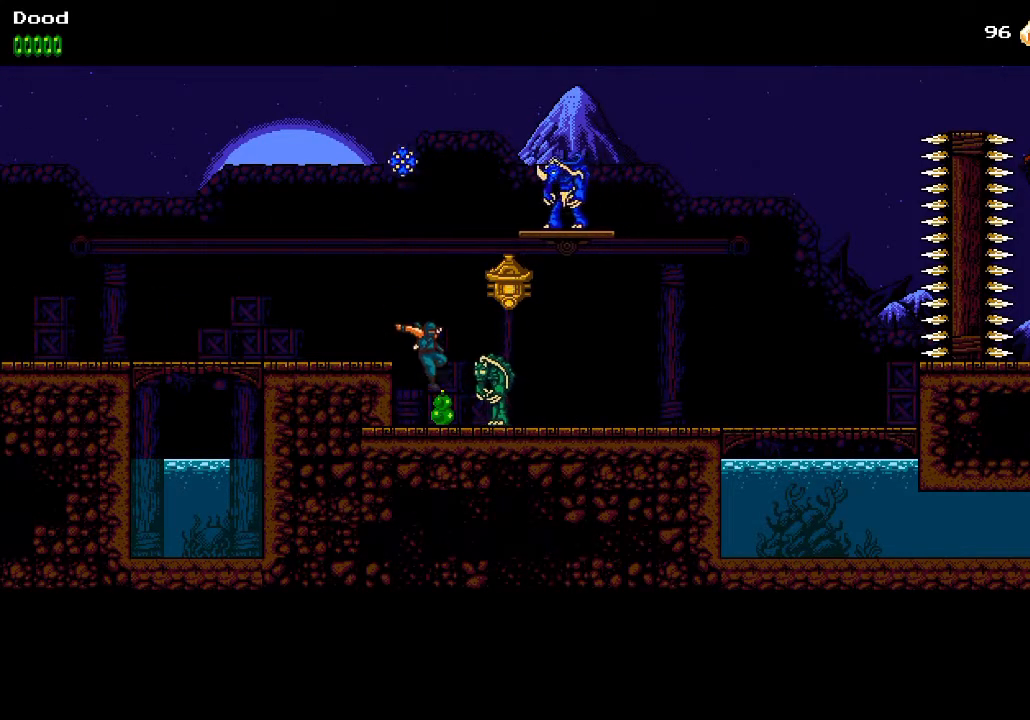
{"buttons": ["DPAD_RIGHT"], "left_stick": "center", "right_stick": "center", "events": [[50, "DPAD_RIGHT", "up"], [100, "CROSS", "down"], [117, "DPAD_RIGHT", "down"], [200, "SQUARE", "down"], [317, "CROSS", "up"], [333, "SQUARE", "up"]]}
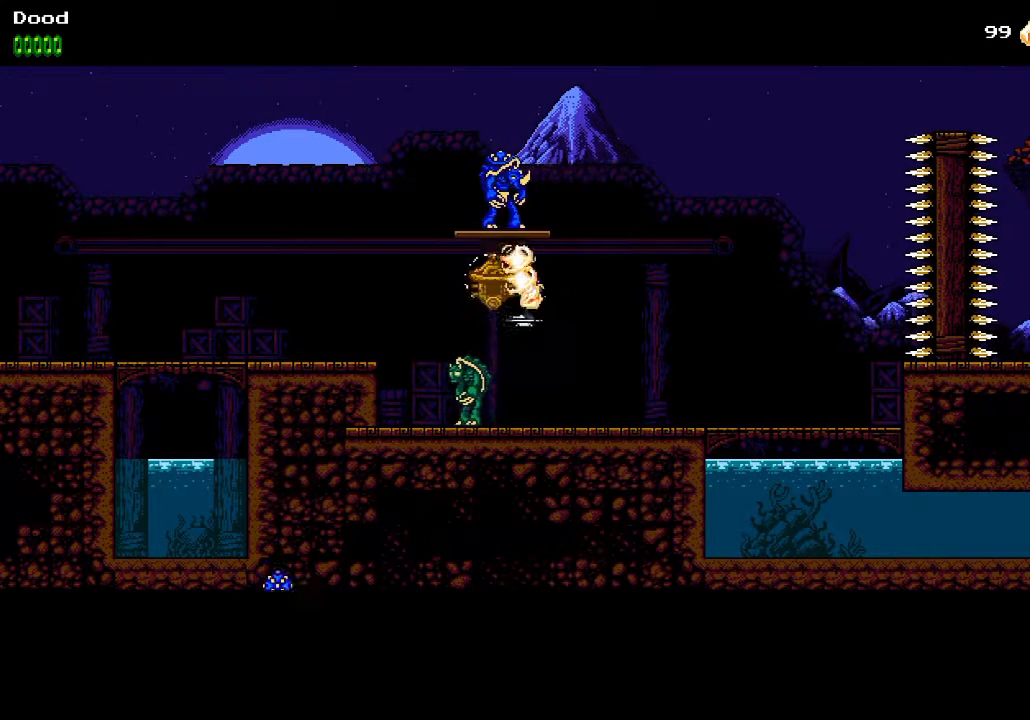
{"buttons": ["DPAD_RIGHT"], "left_stick": "center", "right_stick": "center", "events": []}
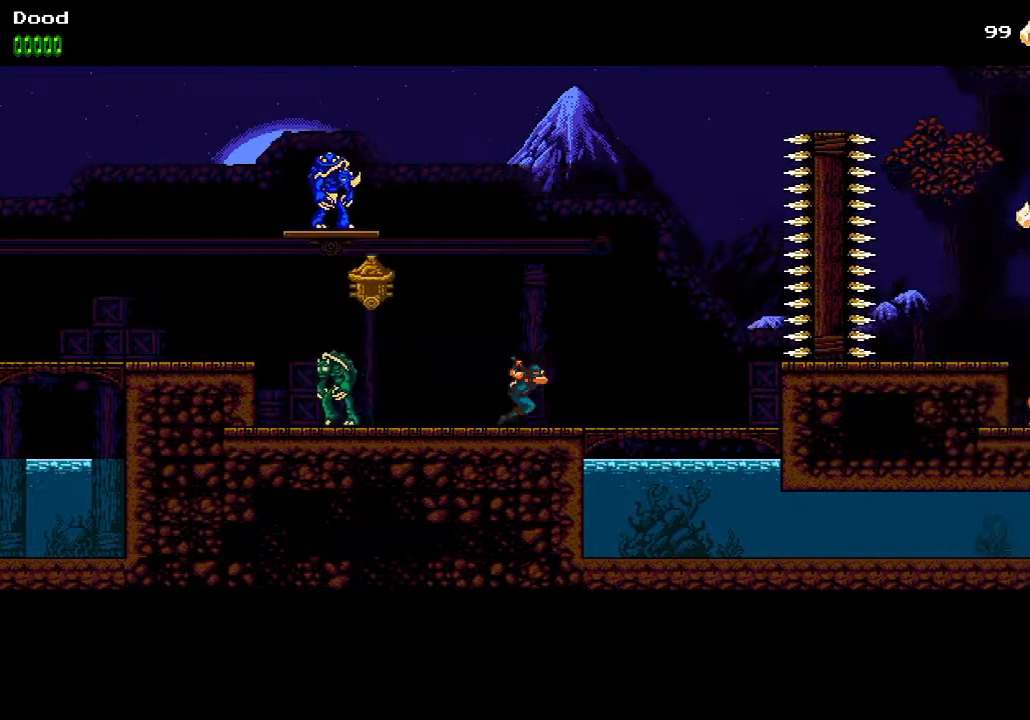
{"buttons": ["DPAD_RIGHT"], "left_stick": "center", "right_stick": "center", "events": []}
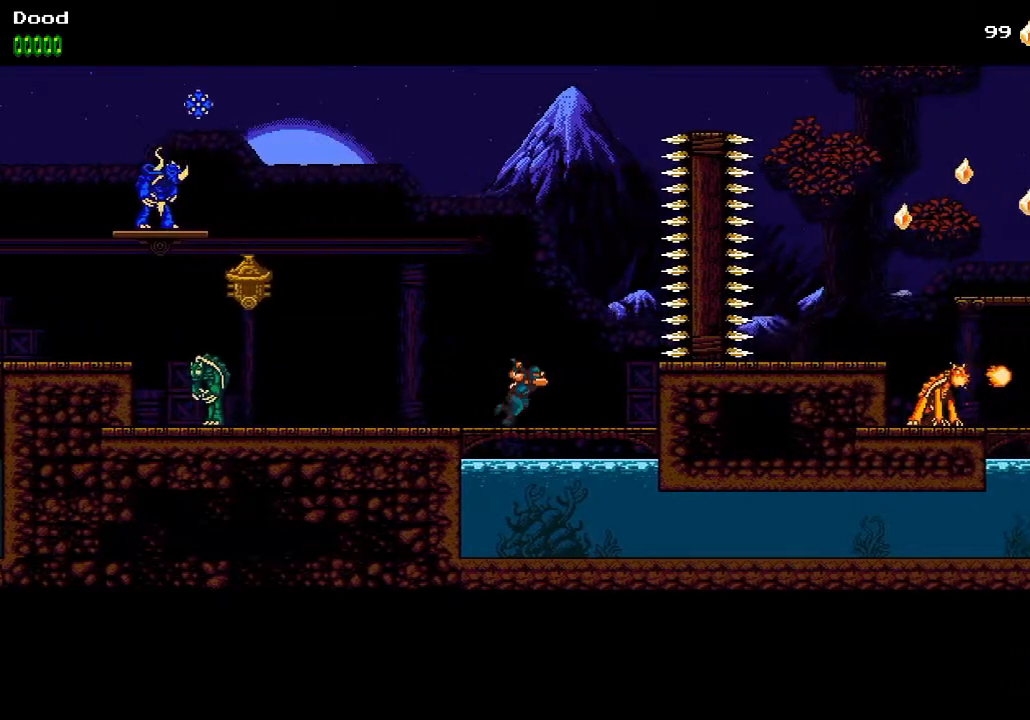
{"buttons": ["CROSS", "SQUARE"], "left_stick": "center", "right_stick": "center", "events": [[217, "DPAD_RIGHT", "up"], [233, "DPAD_LEFT", "down"], [333, "CROSS", "down"], [483, "DPAD_LEFT", "up"], [483, "SQUARE", "down"]]}
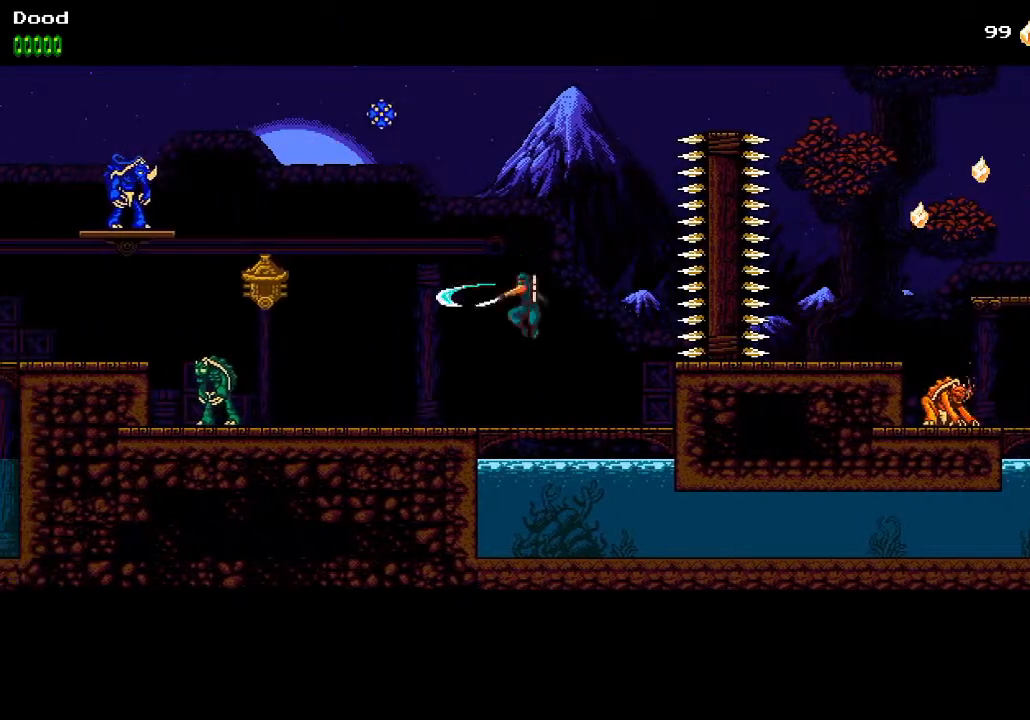
{"buttons": ["CROSS", "DPAD_RIGHT"], "left_stick": "center", "right_stick": "center", "events": [[183, "DPAD_RIGHT", "down"], [350, "SQUARE", "up"], [400, "CROSS", "up"], [500, "CROSS", "down"]]}
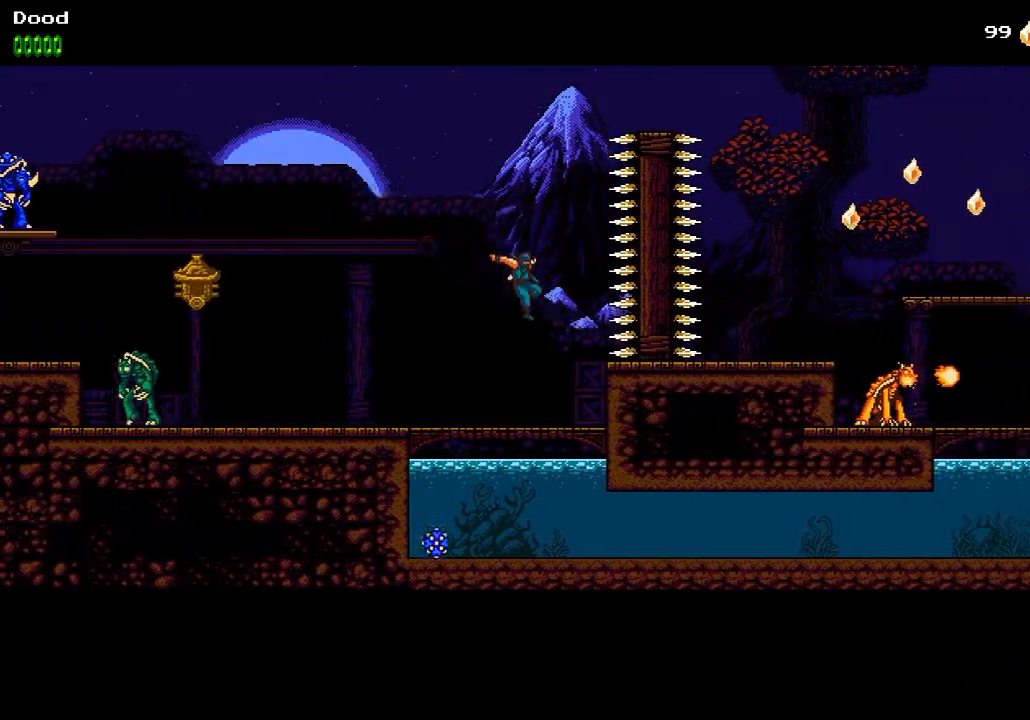
{"buttons": ["DPAD_DOWN"], "left_stick": "center", "right_stick": "center", "events": [[133, "DPAD_RIGHT", "up"], [217, "CROSS", "up"], [283, "DPAD_DOWN", "down"], [317, "CROSS", "down"], [467, "CROSS", "up"]]}
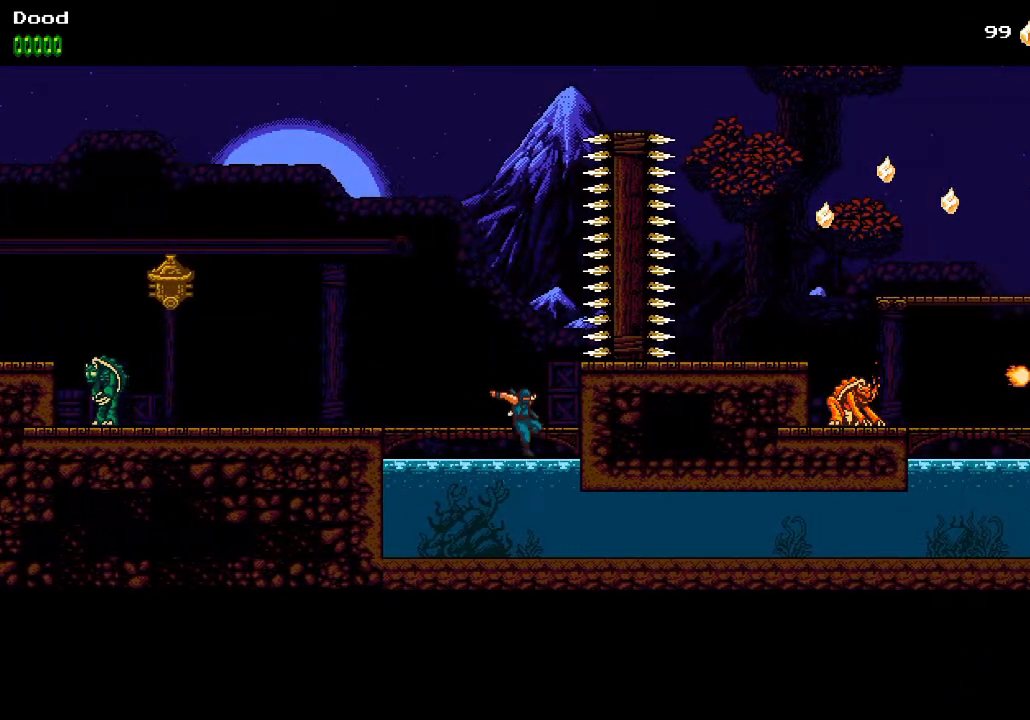
{"buttons": ["DPAD_DOWN", "DPAD_RIGHT"], "left_stick": "center", "right_stick": "center", "events": [[267, "DPAD_RIGHT", "down"]]}
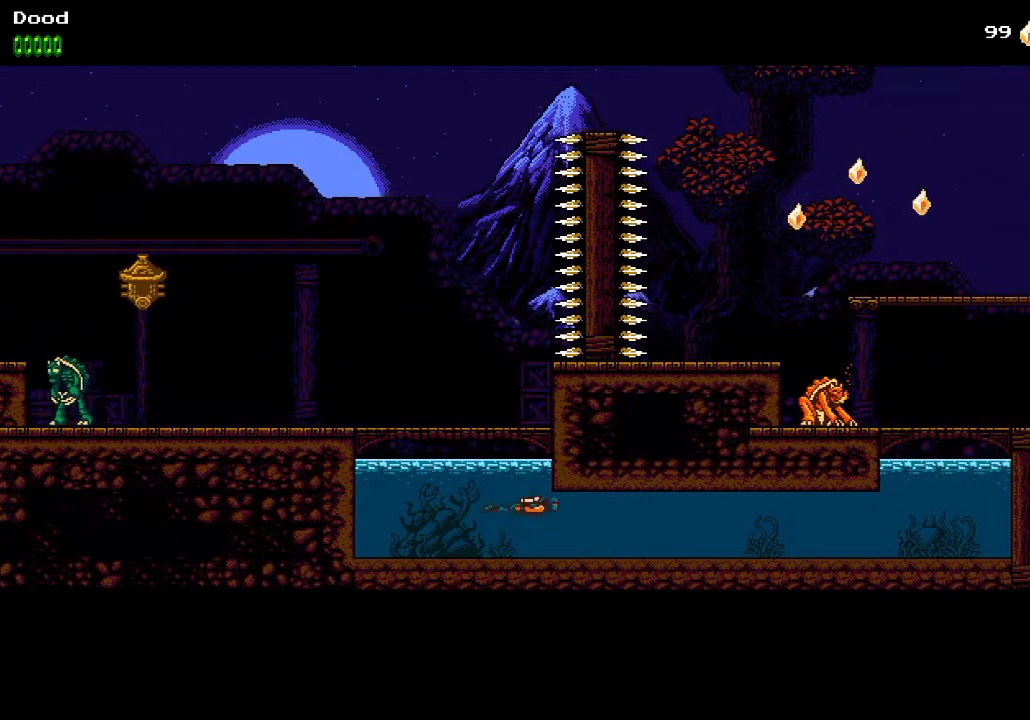
{"buttons": ["DPAD_RIGHT"], "left_stick": "center", "right_stick": "center", "events": [[117, "DPAD_DOWN", "up"], [333, "CROSS", "down"], [467, "CROSS", "up"]]}
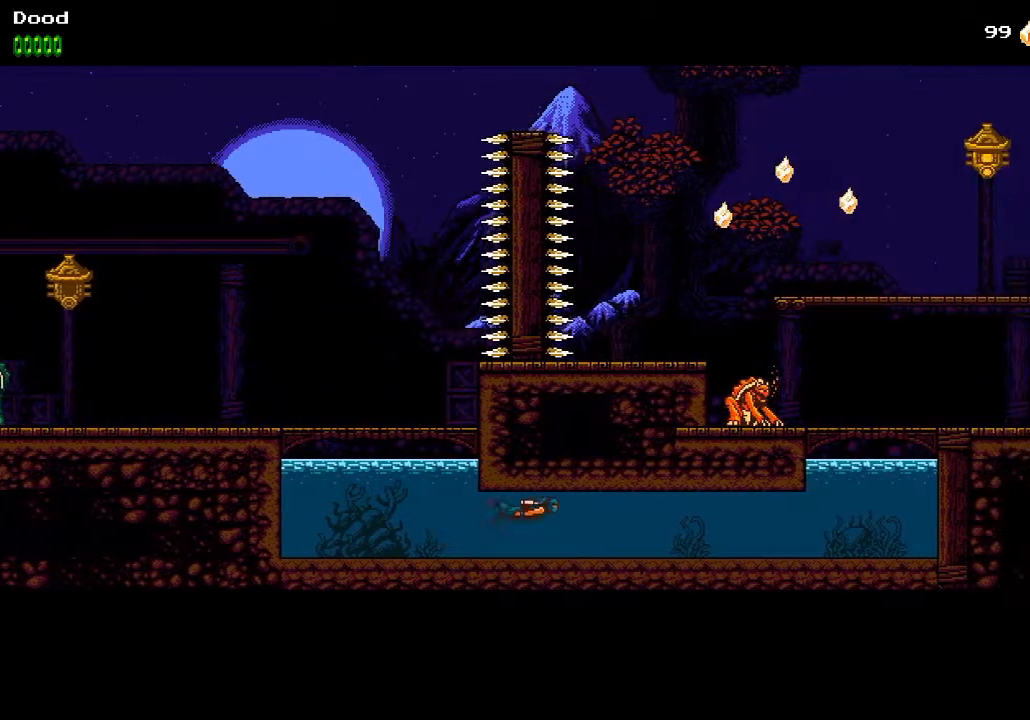
{"buttons": ["DPAD_RIGHT"], "left_stick": "center", "right_stick": "center", "events": []}
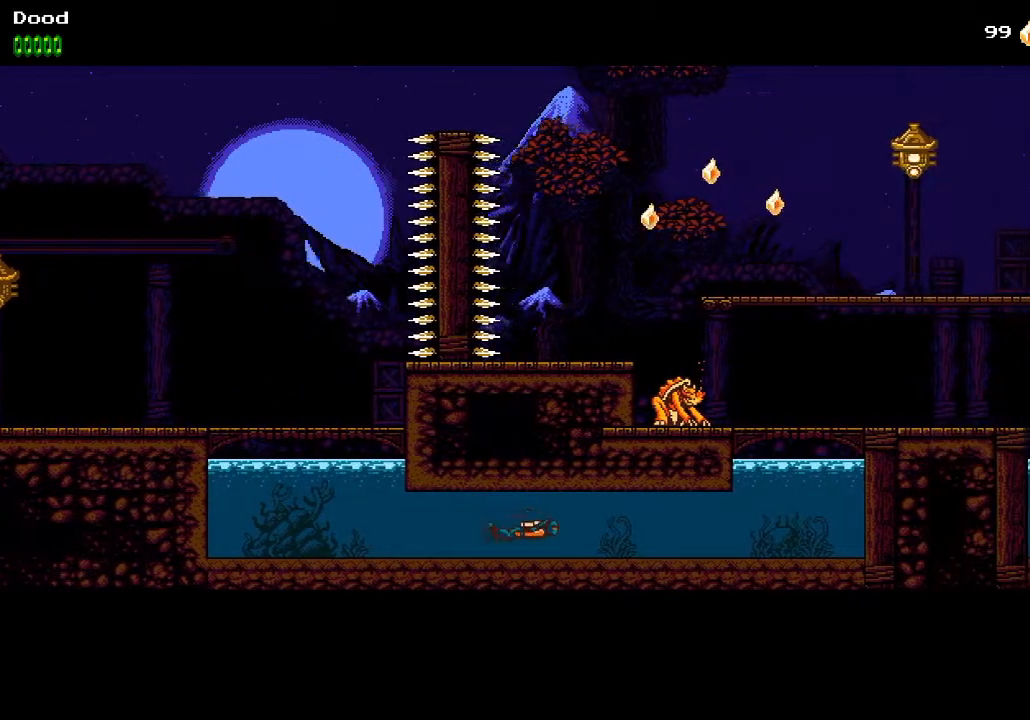
{"buttons": ["DPAD_RIGHT"], "left_stick": "center", "right_stick": "center", "events": [[33, "CROSS", "down"], [100, "CROSS", "up"]]}
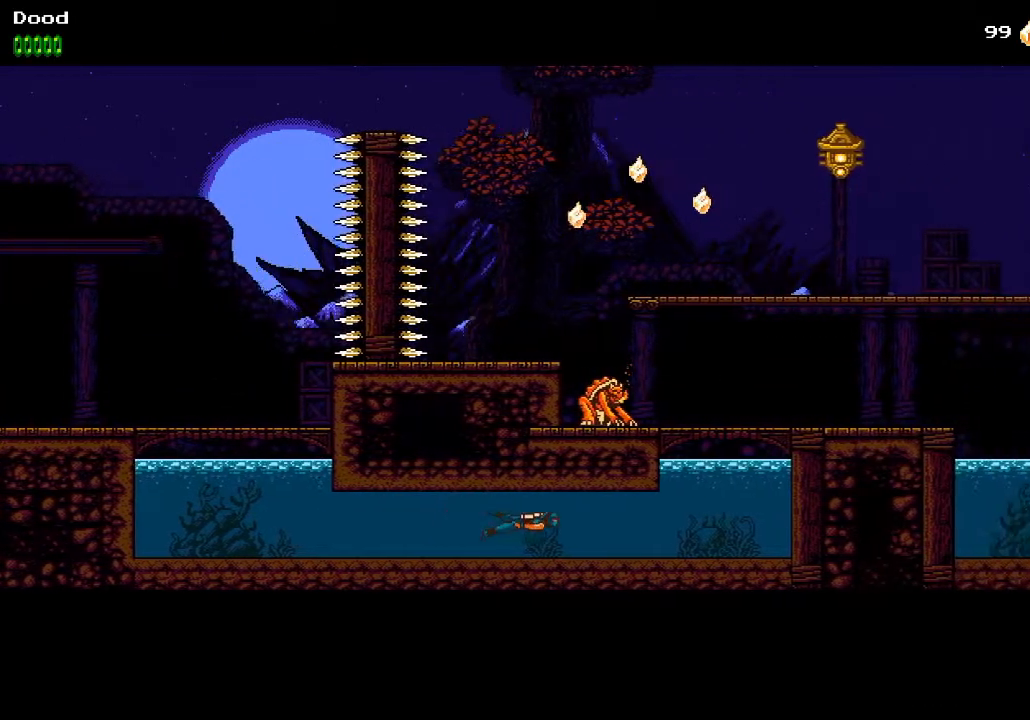
{"buttons": ["DPAD_RIGHT"], "left_stick": "center", "right_stick": "center", "events": [[133, "CROSS", "down"], [233, "CROSS", "up"]]}
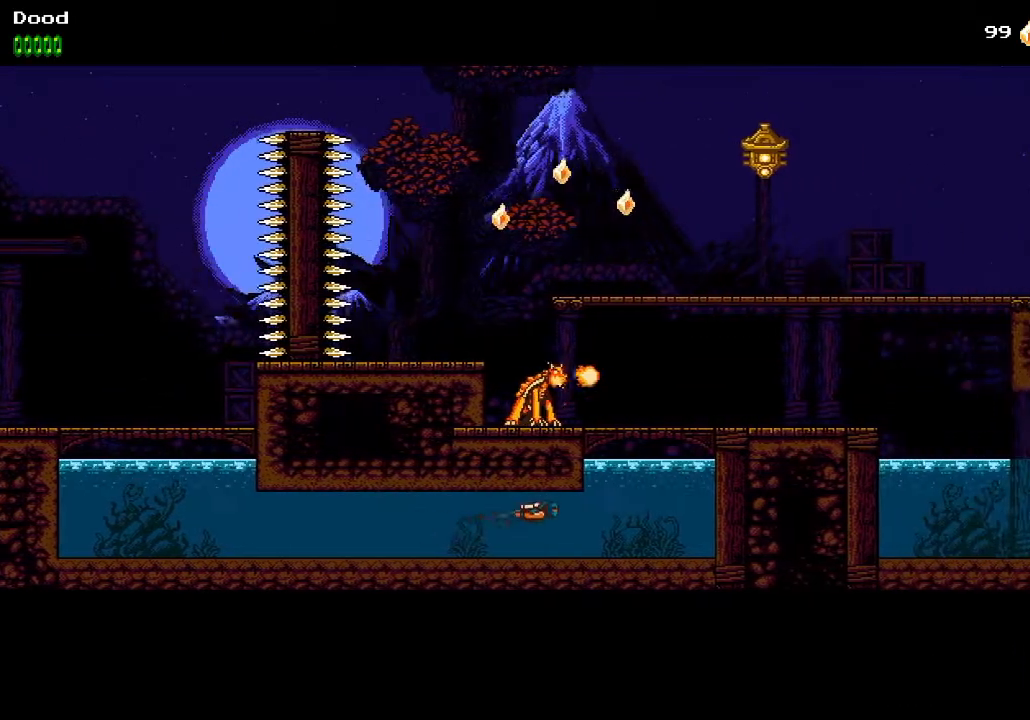
{"buttons": ["DPAD_RIGHT"], "left_stick": "center", "right_stick": "center", "events": [[317, "CROSS", "down"], [417, "CROSS", "up"]]}
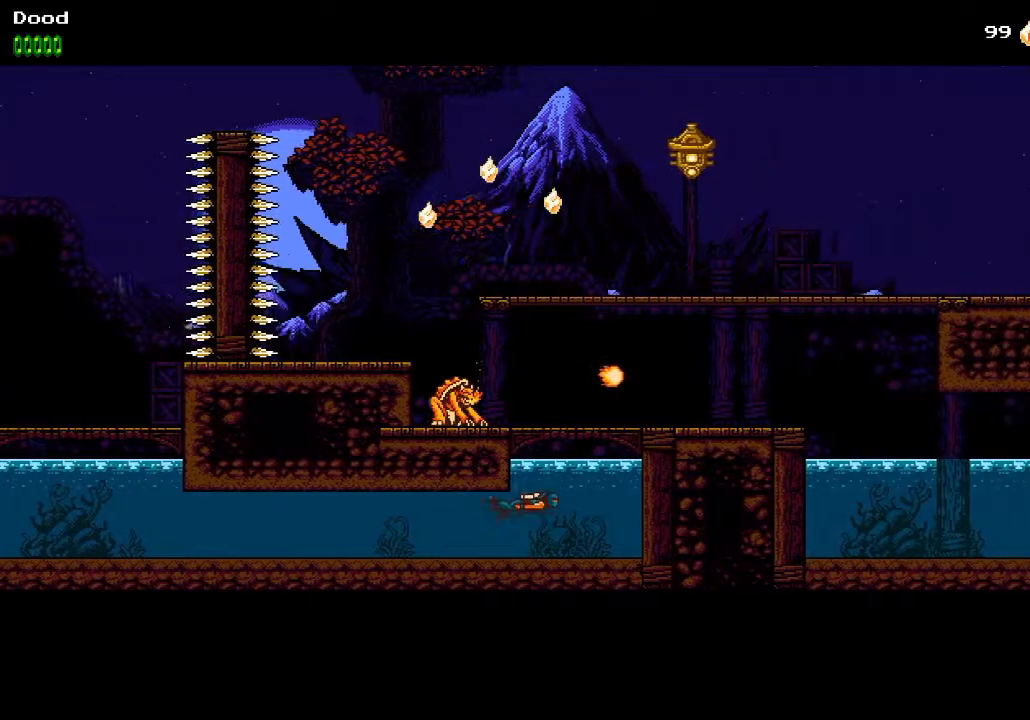
{"buttons": ["CROSS", "DPAD_RIGHT"], "left_stick": "center", "right_stick": "center", "events": [[83, "CROSS", "down"], [167, "CROSS", "up"], [250, "CROSS", "down"], [350, "CROSS", "up"], [417, "CROSS", "down"]]}
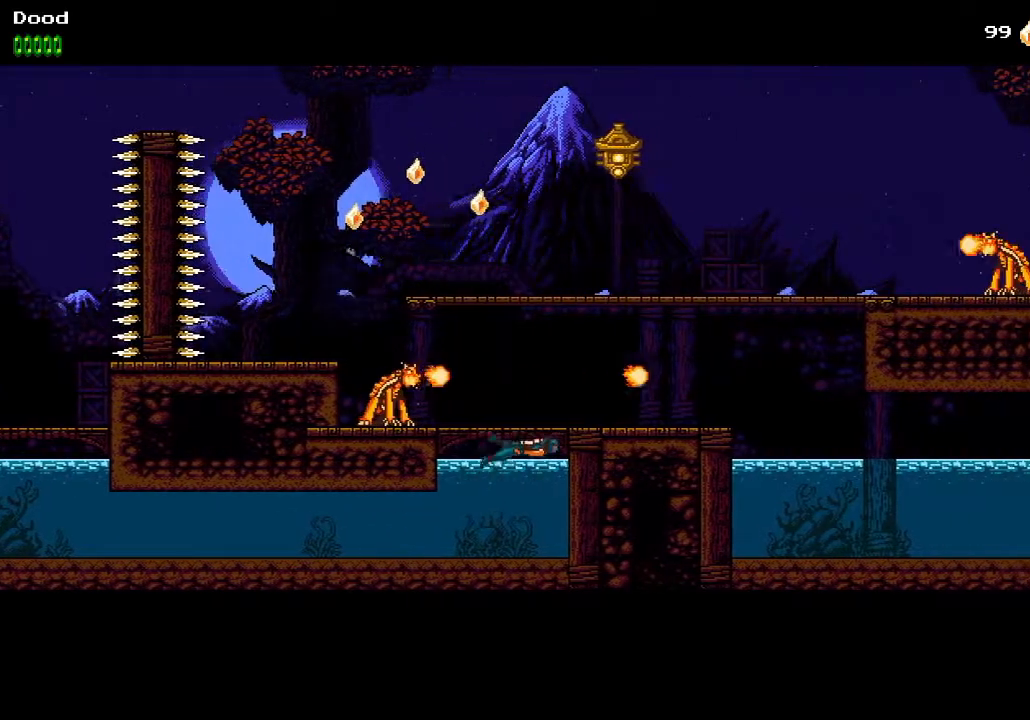
{"buttons": ["DPAD_RIGHT"], "left_stick": "center", "right_stick": "center", "events": [[33, "CROSS", "up"]]}
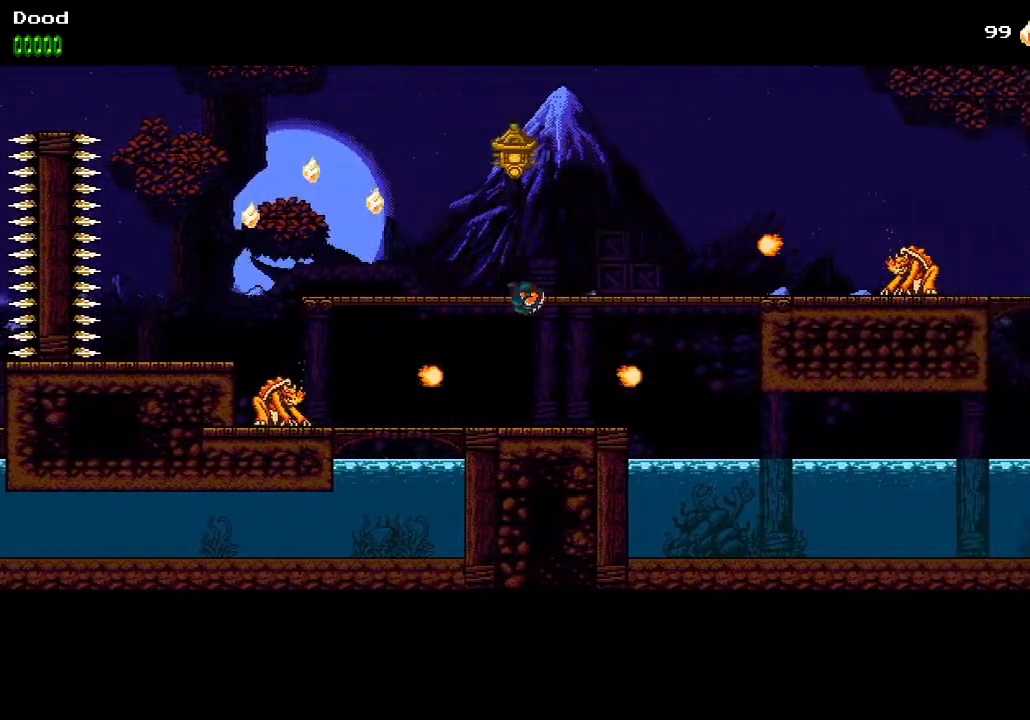
{"buttons": ["CROSS", "DPAD_RIGHT"], "left_stick": "center", "right_stick": "center", "events": [[417, "CROSS", "down"]]}
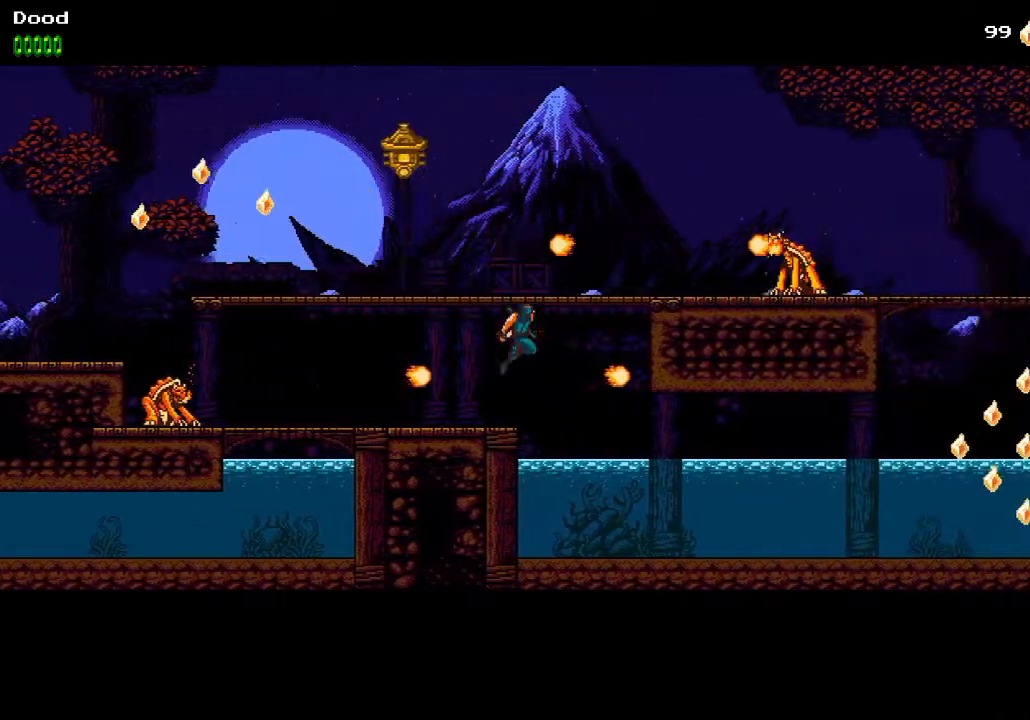
{"buttons": ["CROSS", "DPAD_RIGHT"], "left_stick": "center", "right_stick": "center", "events": [[133, "CROSS", "up"], [283, "DPAD_RIGHT", "up"], [400, "CROSS", "down"], [433, "DPAD_RIGHT", "down"]]}
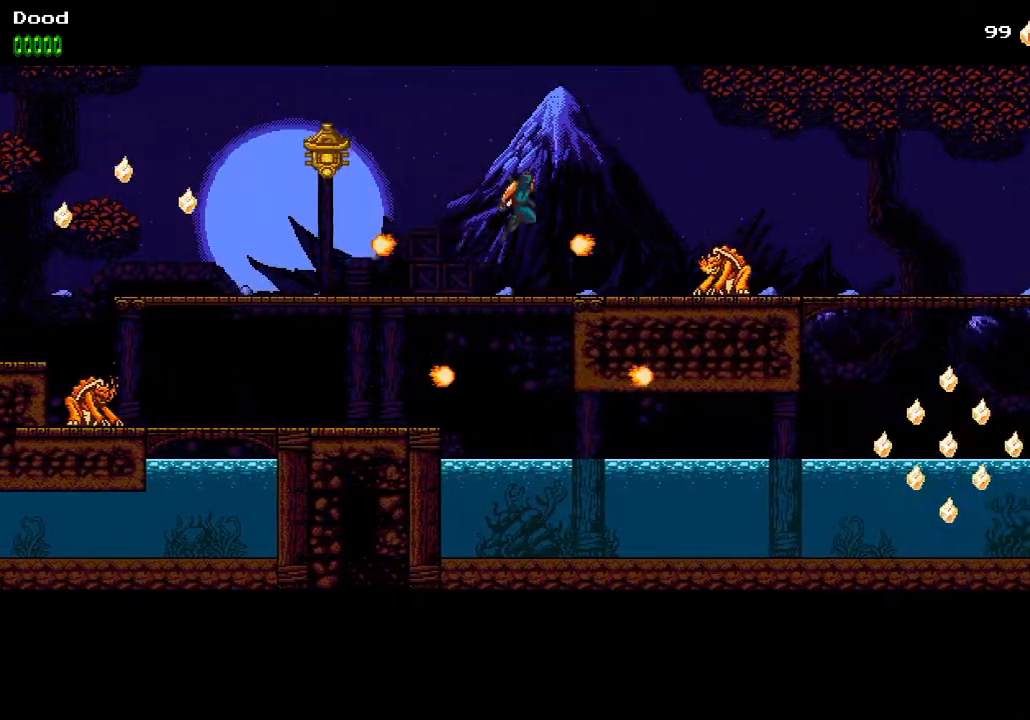
{"buttons": ["SQUARE", "DPAD_RIGHT"], "left_stick": "center", "right_stick": "center", "events": [[33, "CROSS", "up"], [433, "SQUARE", "down"]]}
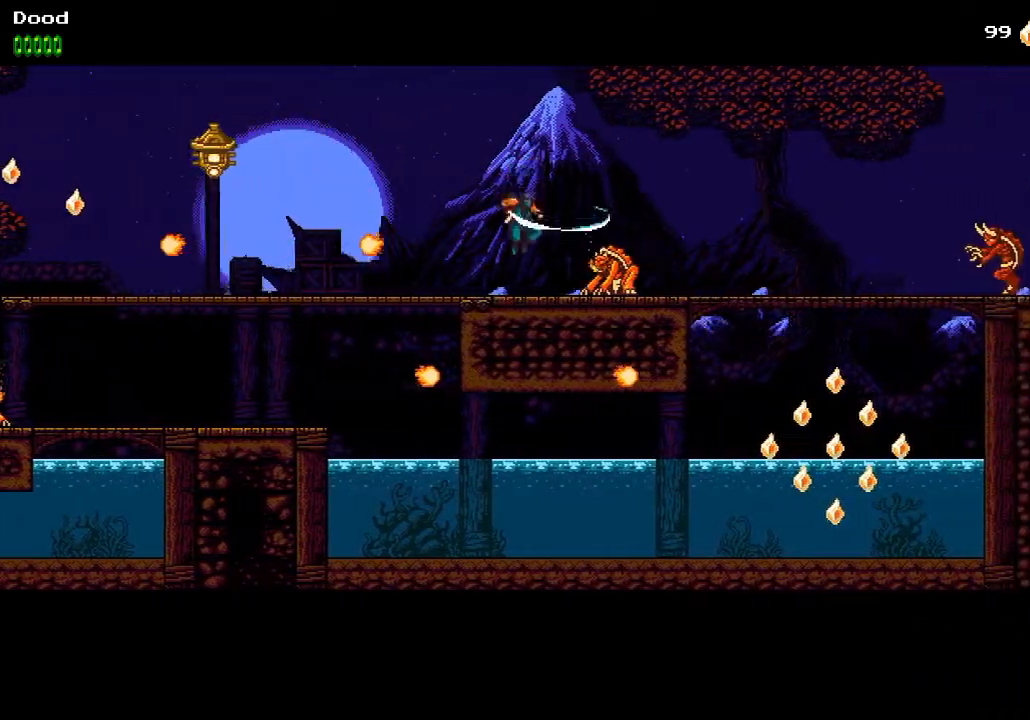
{"buttons": ["DPAD_RIGHT"], "left_stick": "center", "right_stick": "center", "events": [[83, "SQUARE", "up"]]}
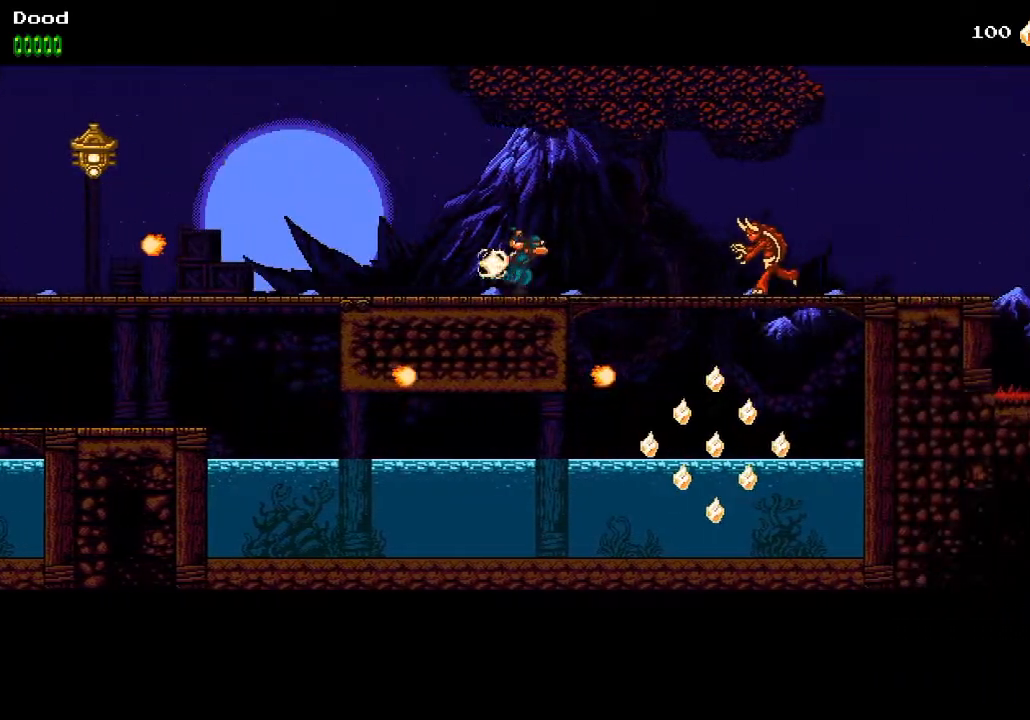
{"buttons": ["DPAD_DOWN", "DPAD_RIGHT"], "left_stick": "center", "right_stick": "center", "events": [[300, "CROSS", "down"], [300, "DPAD_DOWN", "down"], [333, "SQUARE", "down"], [400, "CROSS", "up"], [417, "SQUARE", "up"]]}
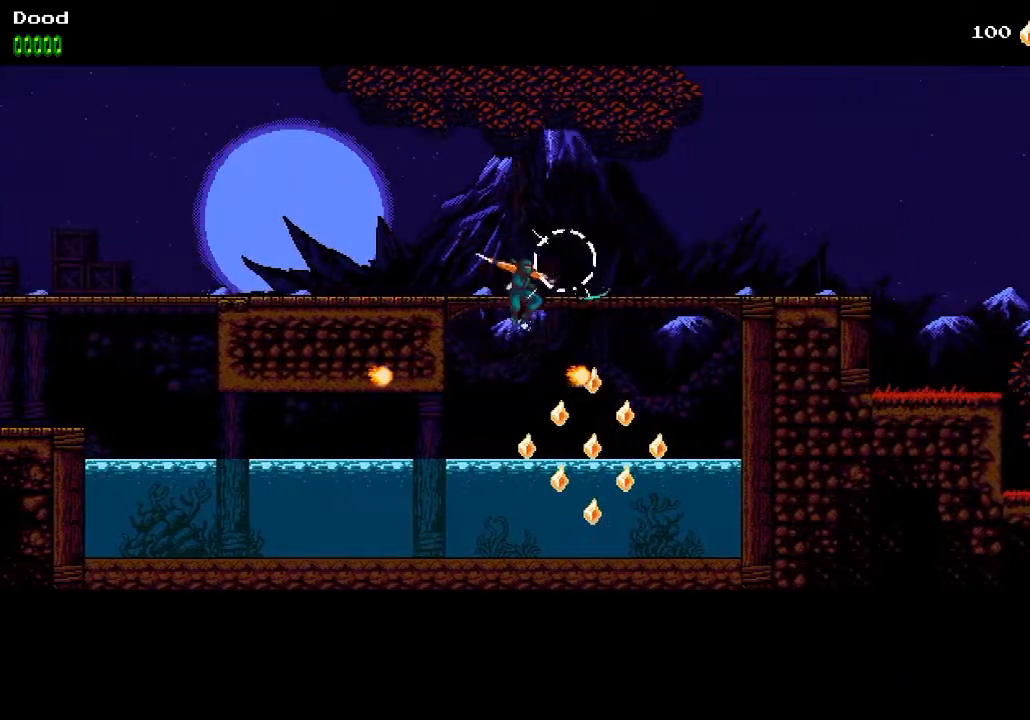
{"buttons": ["CROSS", "DPAD_RIGHT"], "left_stick": "center", "right_stick": "center", "events": [[217, "CROSS", "down"], [450, "DPAD_DOWN", "up"]]}
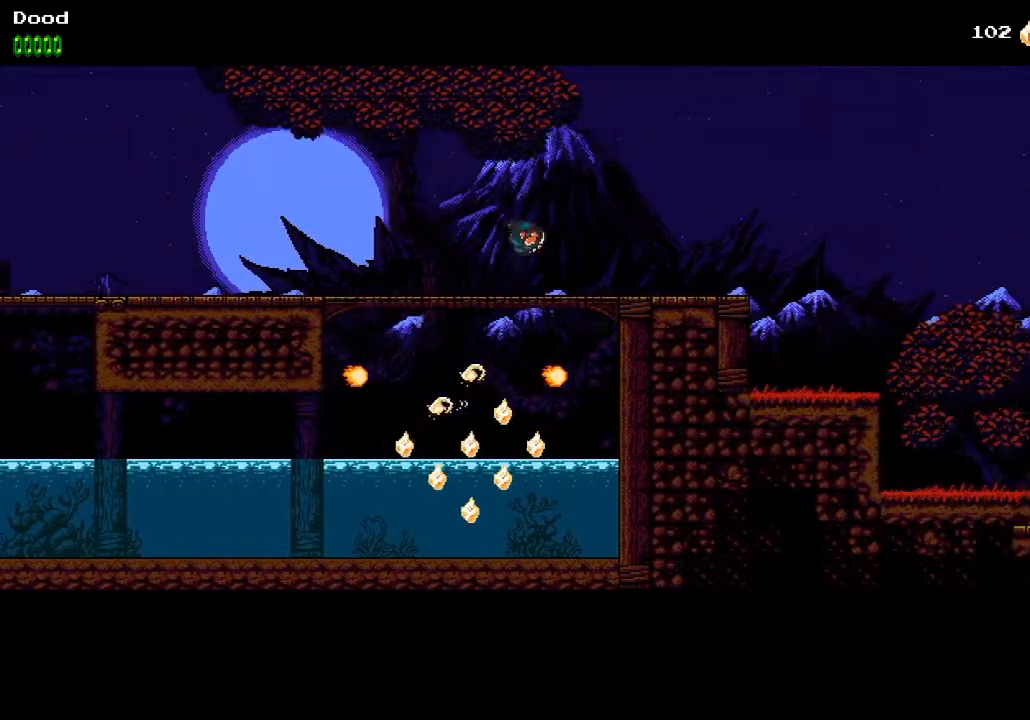
{"buttons": ["DPAD_RIGHT"], "left_stick": "center", "right_stick": "center", "events": [[183, "CROSS", "up"]]}
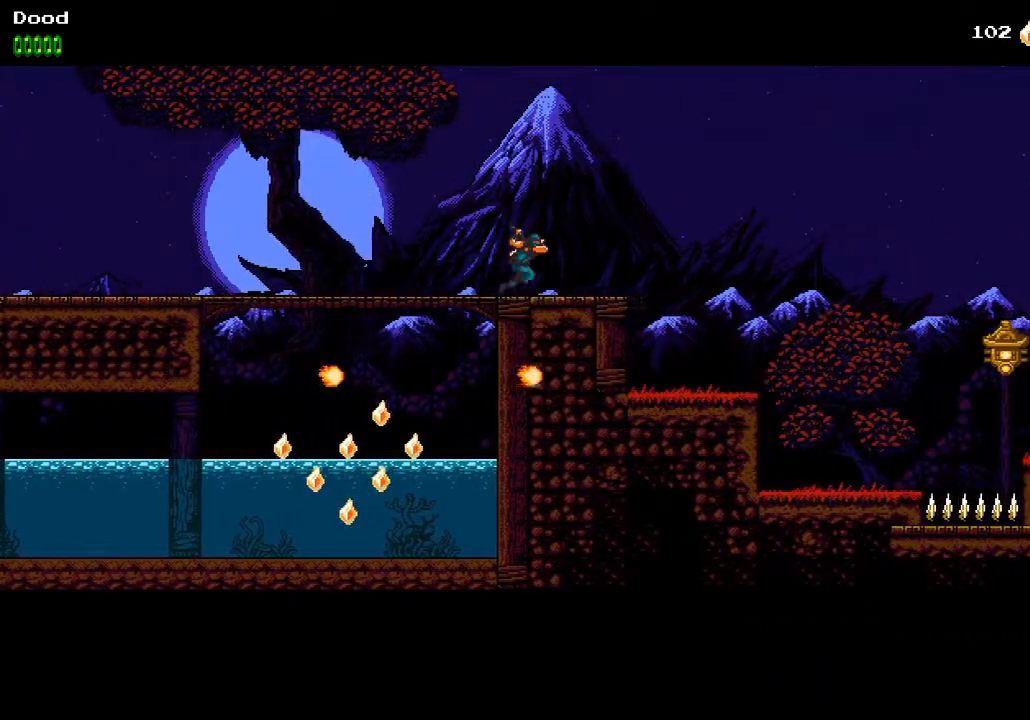
{"buttons": ["DPAD_RIGHT"], "left_stick": "center", "right_stick": "center", "events": []}
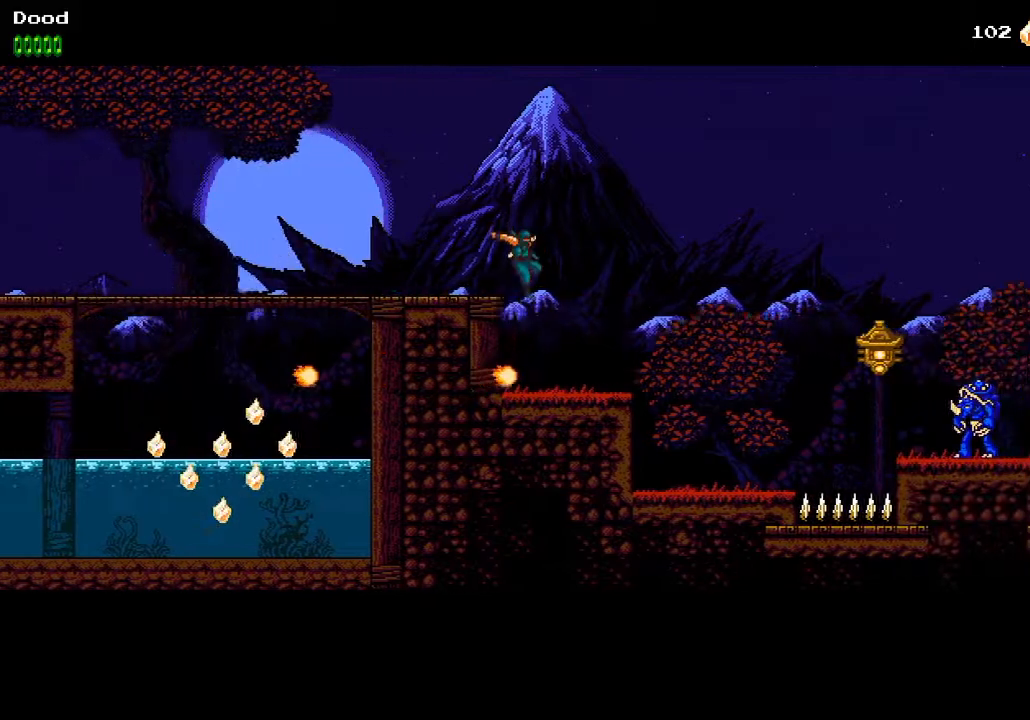
{"buttons": ["DPAD_RIGHT"], "left_stick": "center", "right_stick": "center", "events": []}
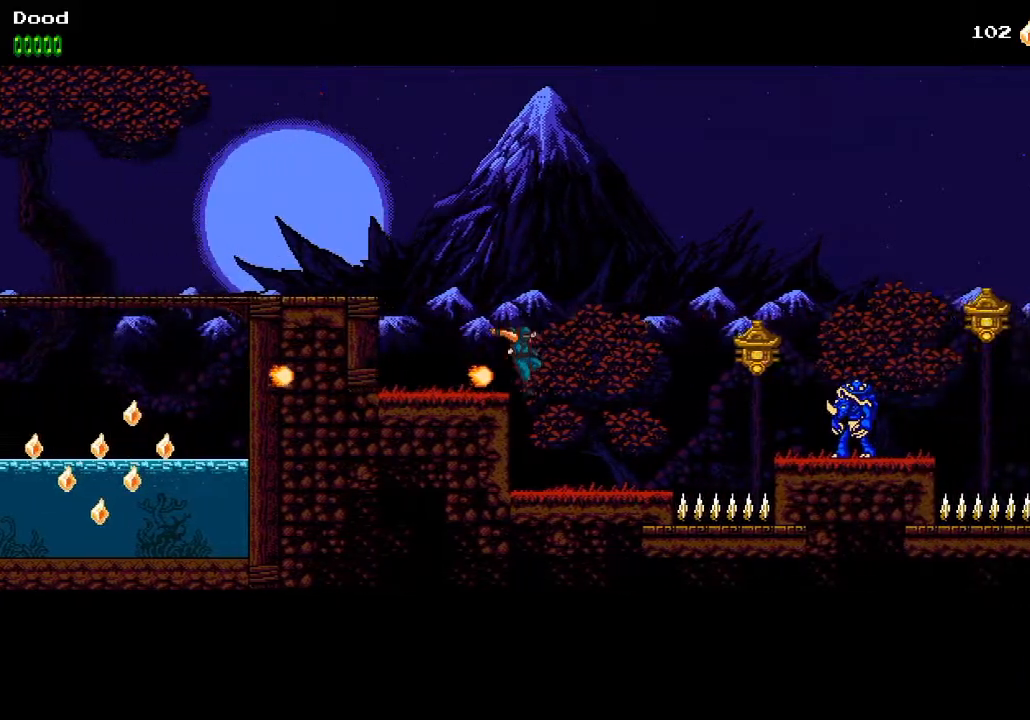
{"buttons": ["DPAD_RIGHT"], "left_stick": "center", "right_stick": "center", "events": []}